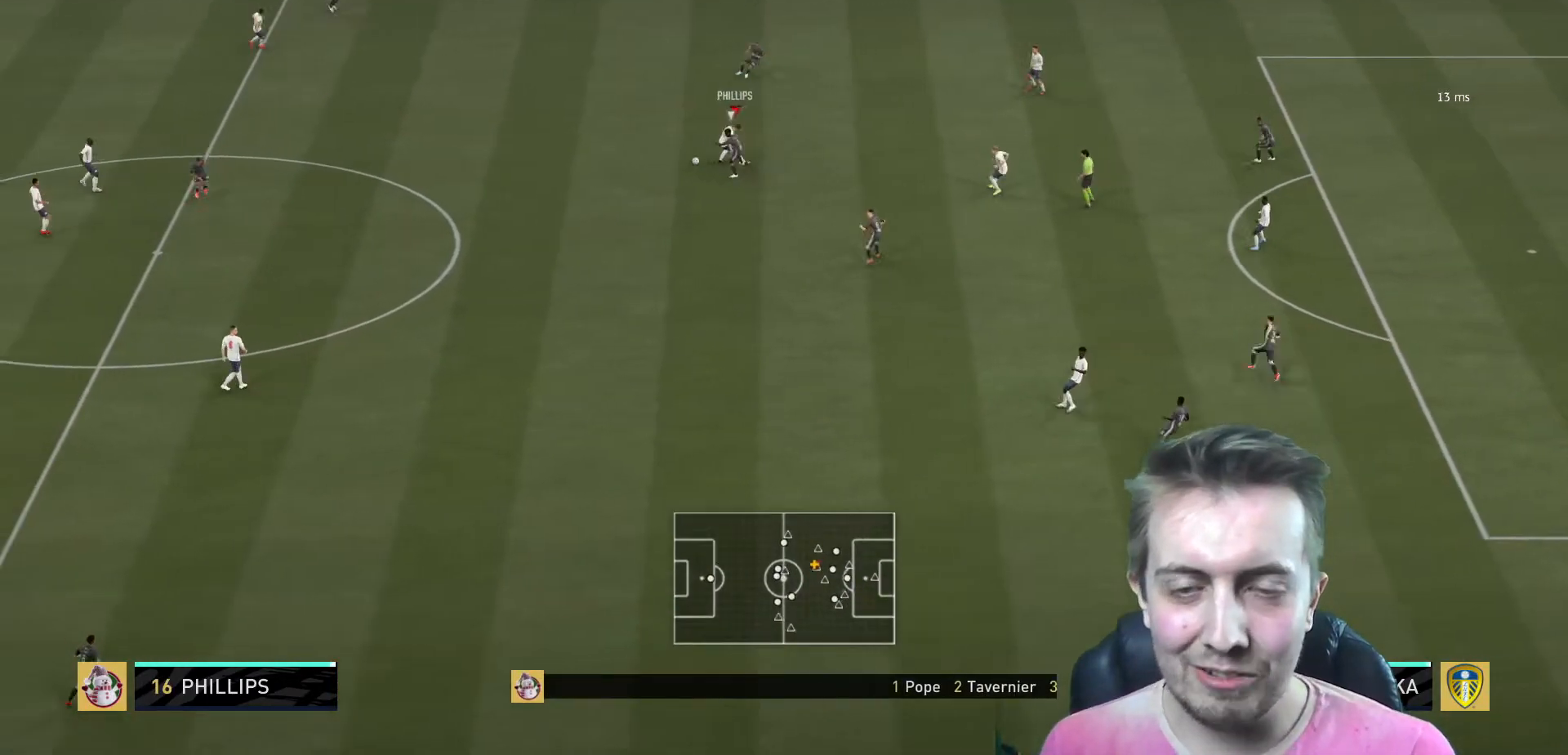
Gameplay with a controller (Xbox layout); each line is a JSON object with the inputs held at the frame after it. "events" lists button and stick changes between this image and that frame as [ms after this image, input, new state], when the widget could be followed in between. Not read: L3 R3.
{"buttons": [], "left_stick": "right", "right_stick": "center", "events": [[267, "A", "down"], [267, "R2", "up"], [434, "A", "up"]]}
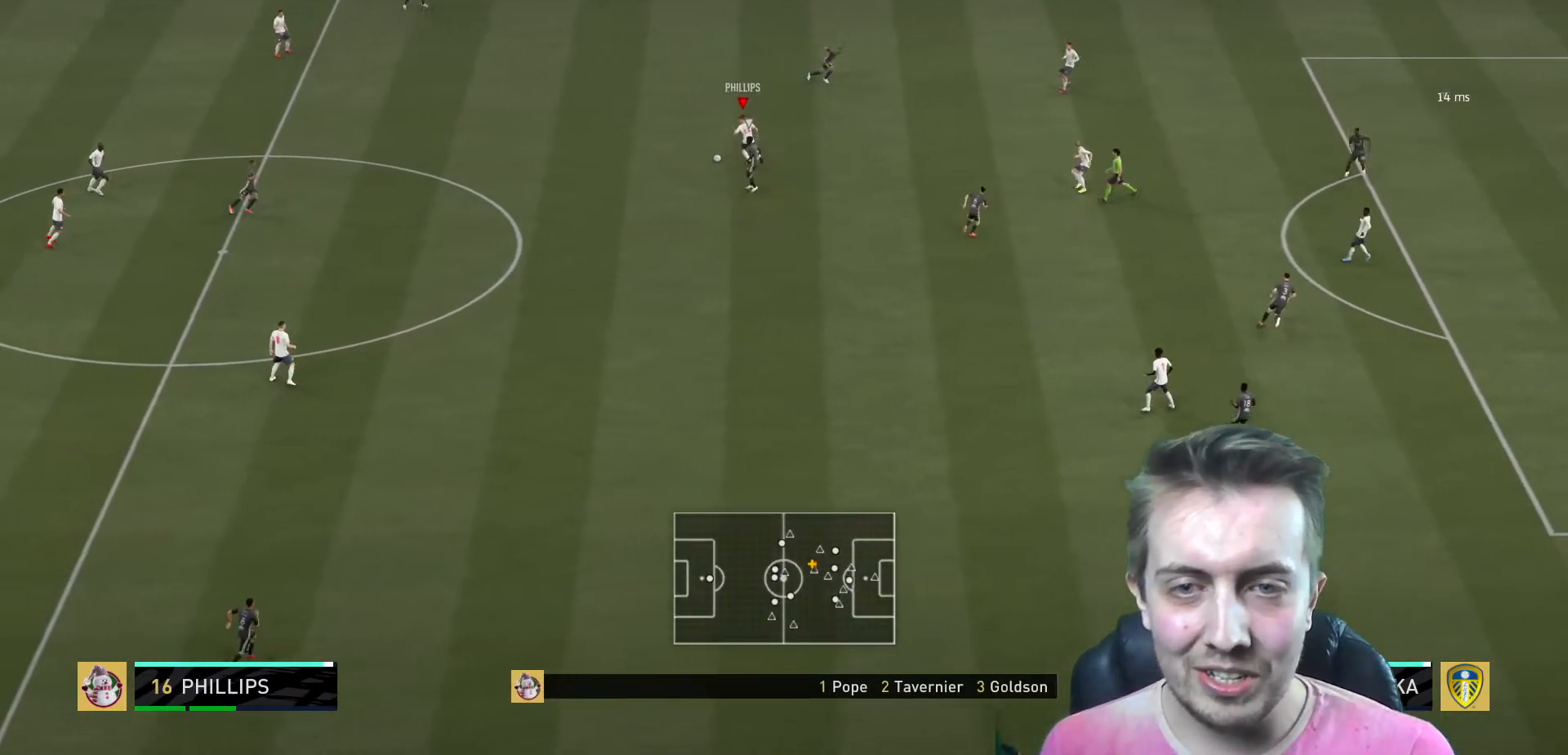
{"buttons": [], "left_stick": "center", "right_stick": "center", "events": [[333, "left_stick", "center"]]}
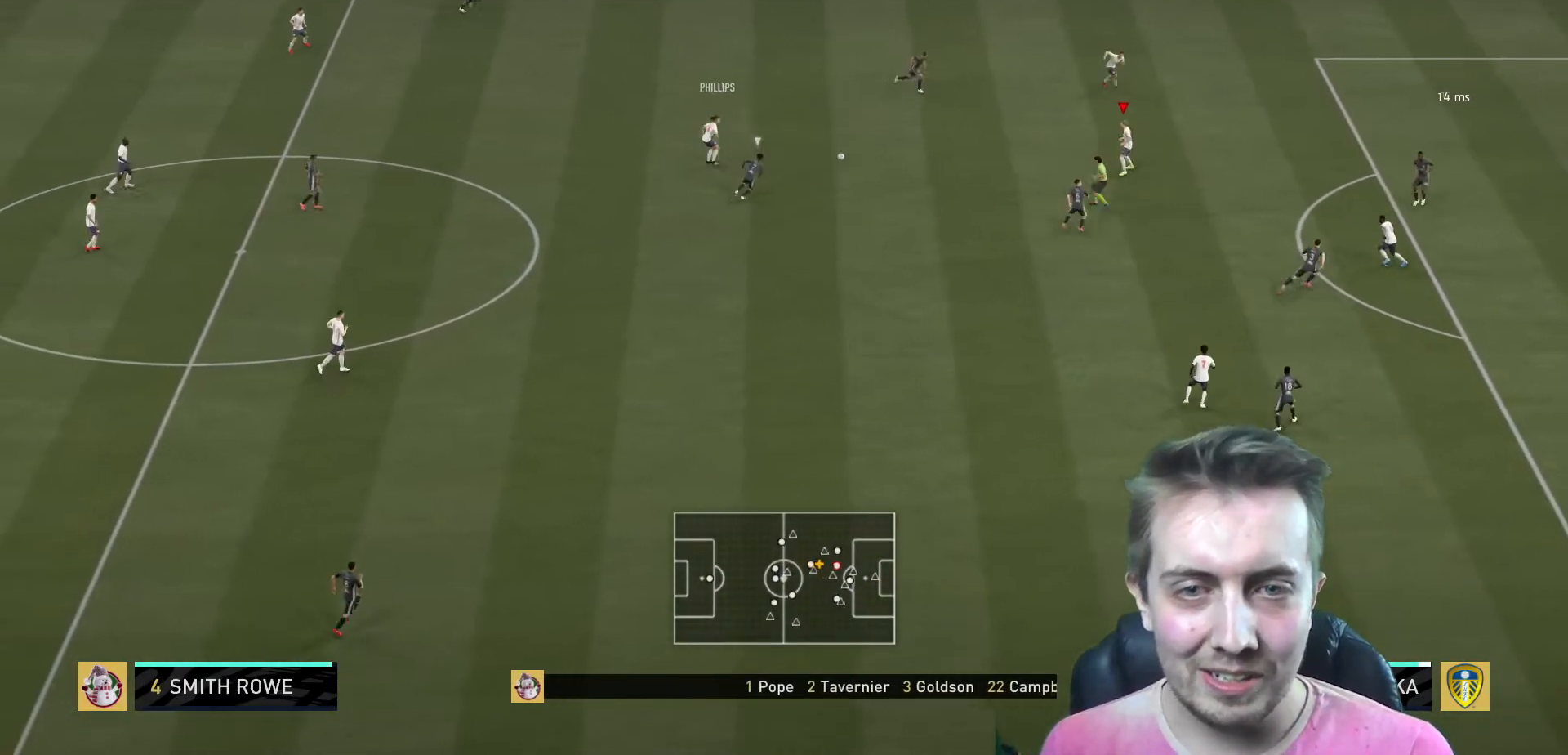
{"buttons": [], "left_stick": "up-right", "right_stick": "center", "events": [[67, "left_stick", "down"], [167, "left_stick", "down-left"], [301, "left_stick", "down-right"], [401, "left_stick", "up-right"]]}
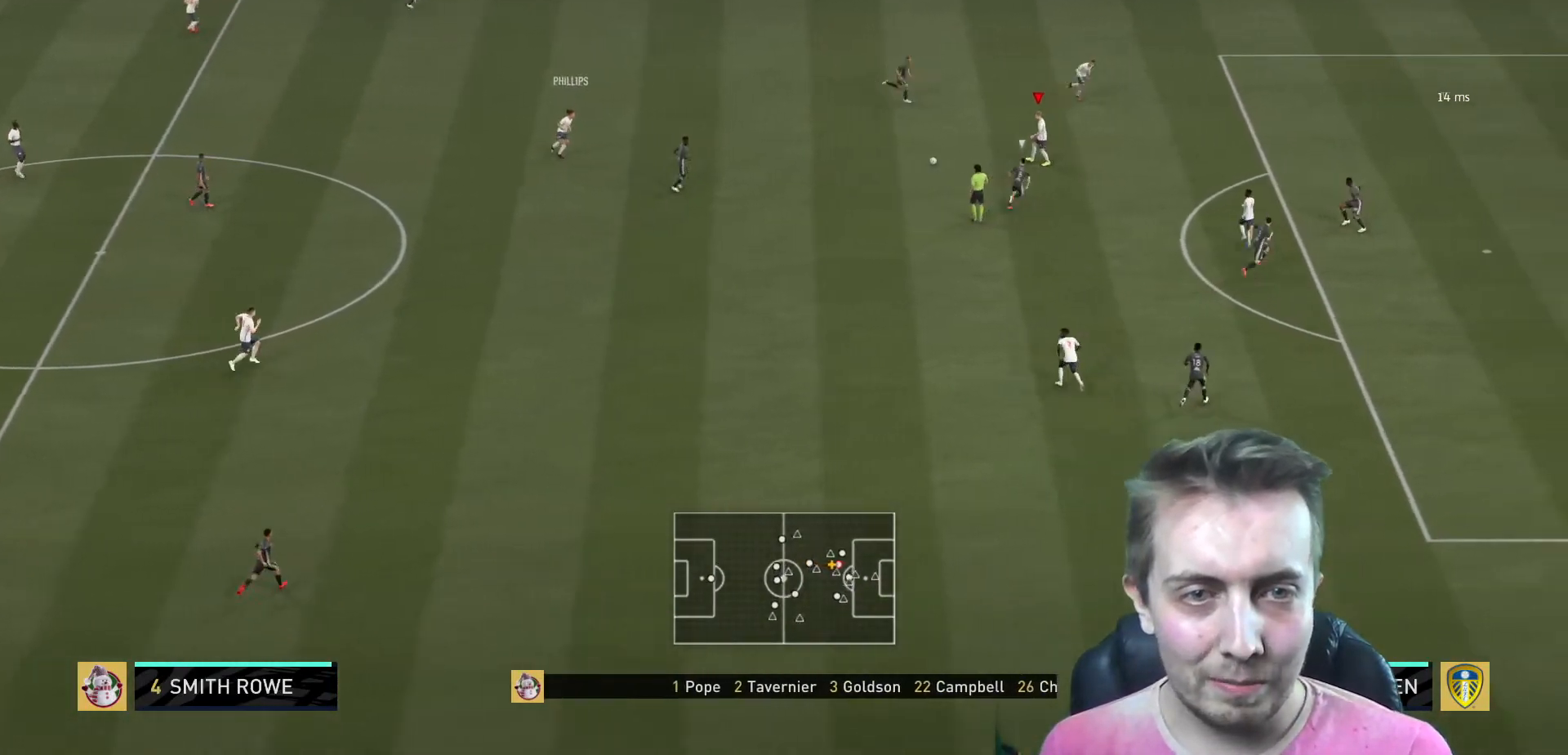
{"buttons": ["R2"], "left_stick": "right", "right_stick": "center", "events": [[33, "Y", "down"], [167, "Y", "up"], [200, "R2", "down"], [400, "left_stick", "right"]]}
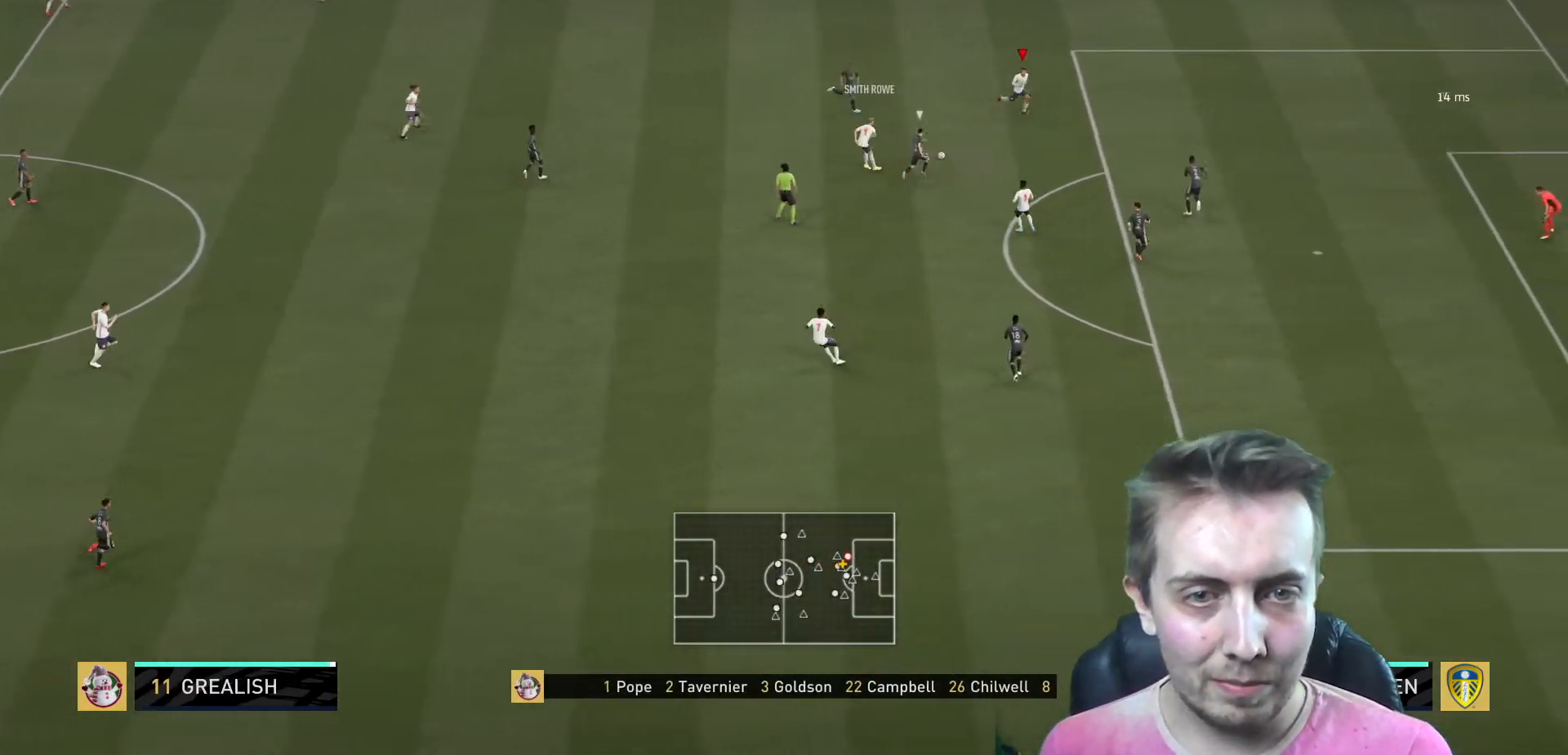
{"buttons": [], "left_stick": "down-right", "right_stick": "center", "events": [[234, "left_stick", "down-right"], [401, "R2", "up"]]}